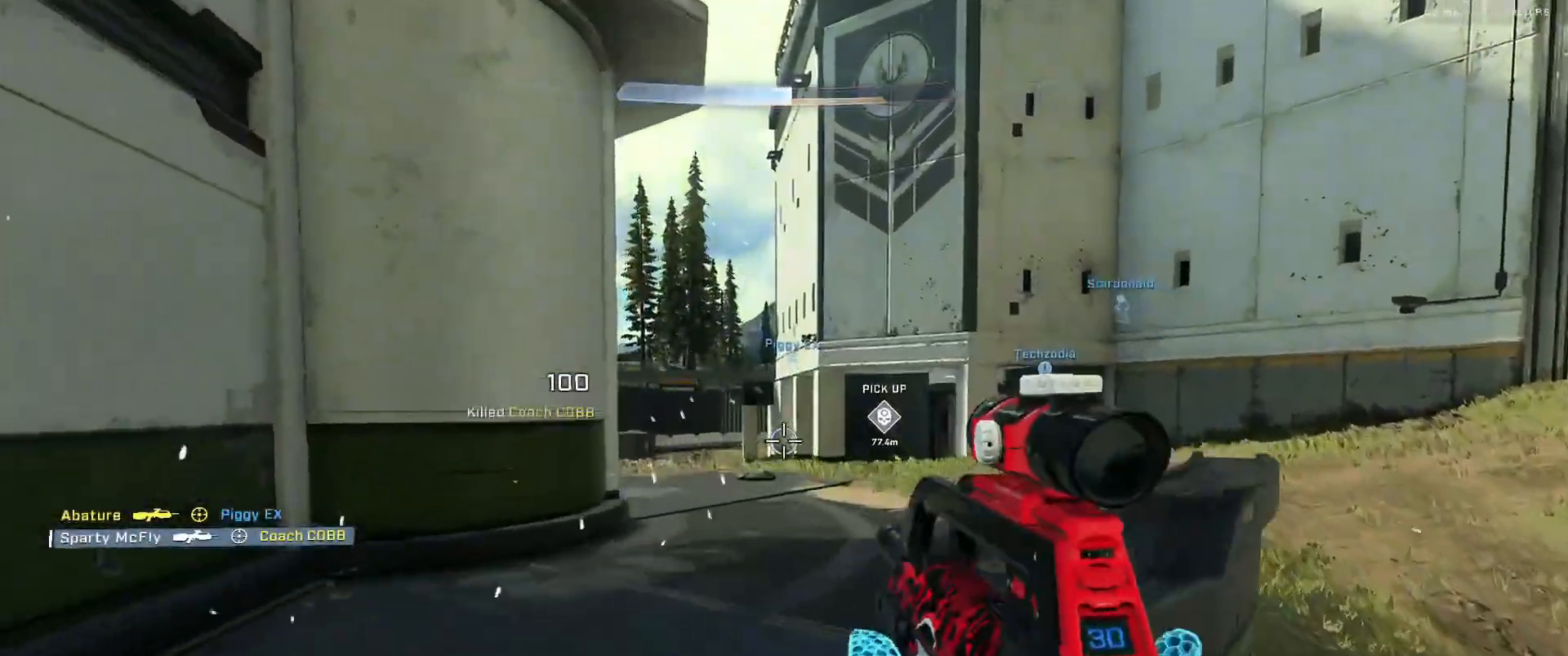
Gameplay with a controller (Xbox layout); each line is a JSON object with the inputs held at the frame after it. "events" lists button and stick changes between this image and that frame as [ms after this image, input, new state], when the widget could be followed in between.
{"buttons": [], "left_stick": "center", "right_stick": "center", "events": [[67, "A", "down"], [133, "A", "up"], [233, "A", "down"], [317, "A", "up"], [400, "A", "down"], [467, "A", "up"]]}
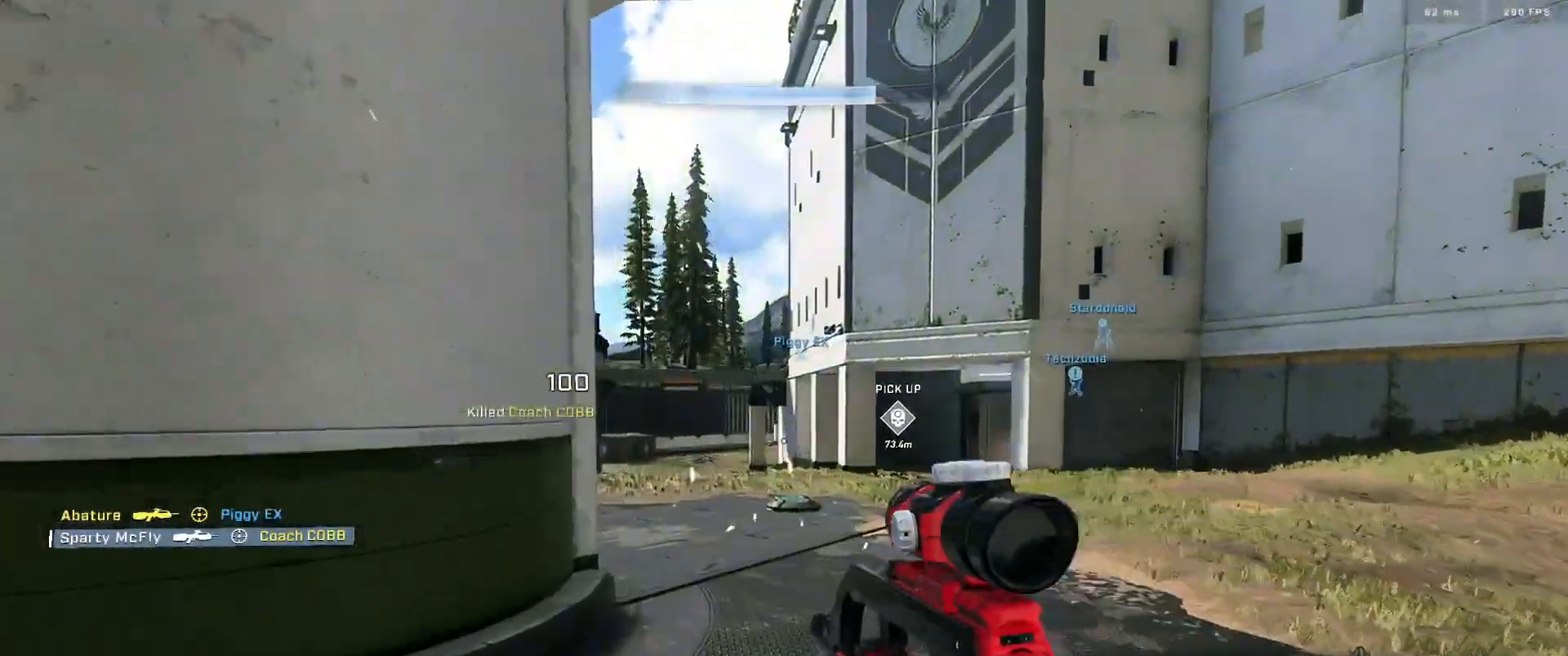
{"buttons": [], "left_stick": "center", "right_stick": "center", "events": [[67, "A", "down"], [134, "A", "up"], [184, "right_stick", "left"], [234, "A", "down"], [301, "A", "up"], [351, "right_stick", "center"], [401, "A", "down"], [467, "A", "up"]]}
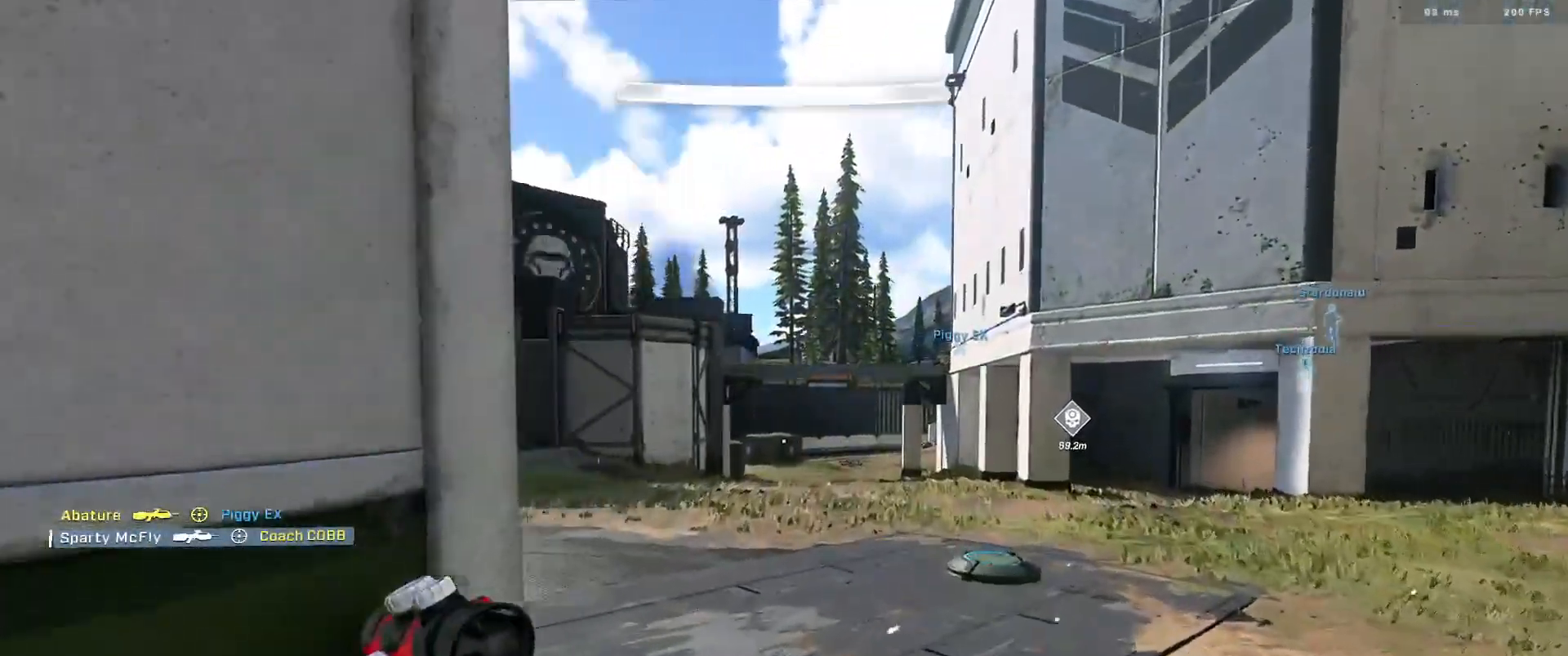
{"buttons": [], "left_stick": "left", "right_stick": "center", "events": [[83, "A", "down"], [83, "right_stick", "left"], [150, "A", "up"], [183, "right_stick", "center"], [250, "A", "down"], [300, "left_stick", "left"], [317, "A", "up"], [417, "A", "down"], [484, "A", "up"]]}
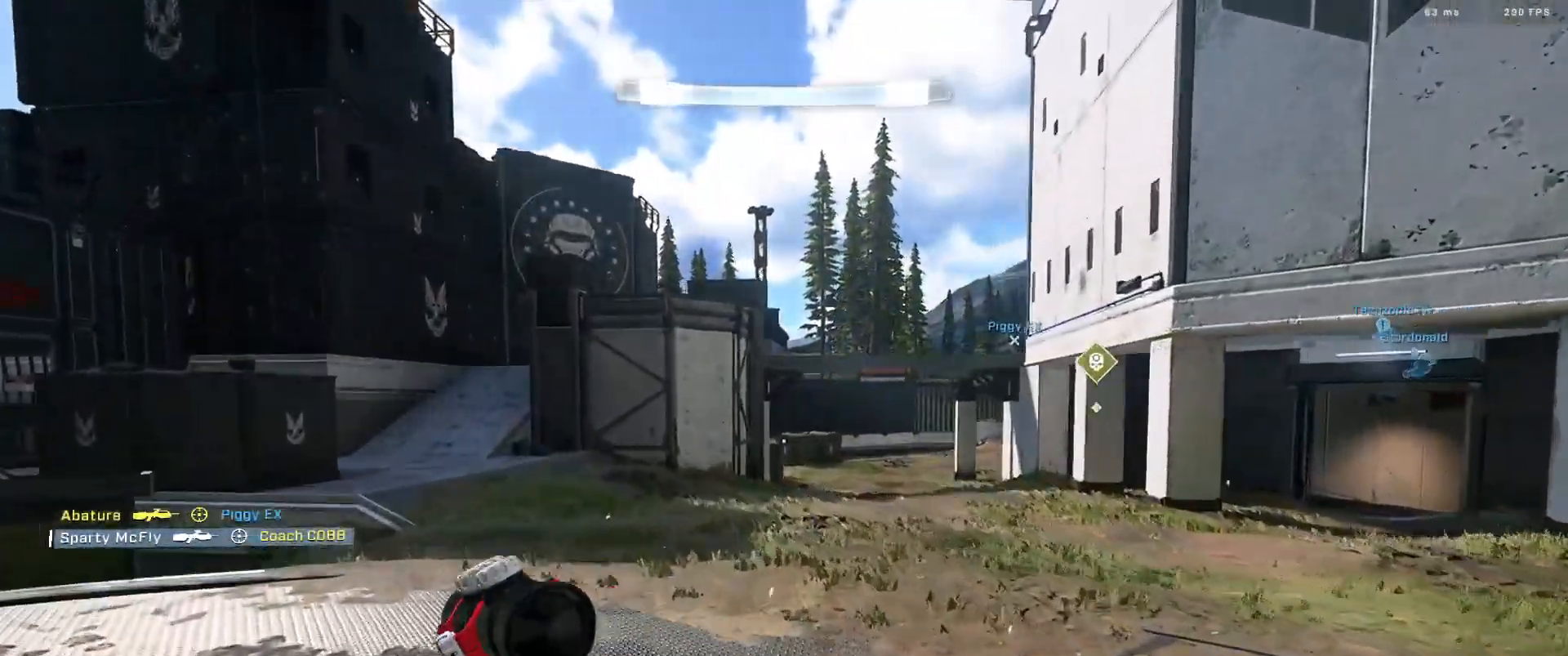
{"buttons": [], "left_stick": "left", "right_stick": "right", "events": [[84, "A", "down"], [167, "A", "up"], [234, "A", "down"], [234, "right_stick", "up-right"], [301, "A", "up"], [334, "right_stick", "right"]]}
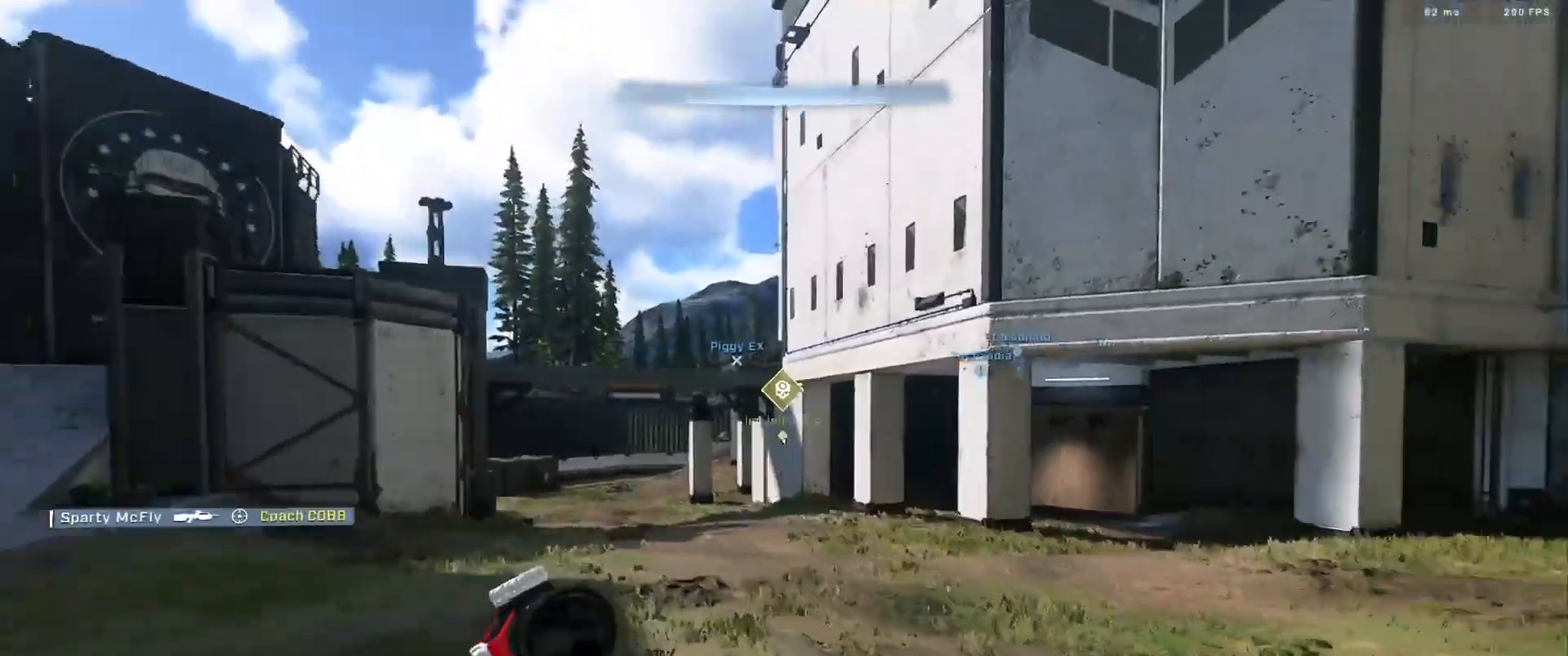
{"buttons": ["R3"], "left_stick": "left", "right_stick": "center", "events": [[50, "right_stick", "center"], [167, "R3", "down"], [250, "R3", "up"], [384, "right_stick", "down-left"], [467, "R3", "down"], [484, "right_stick", "center"]]}
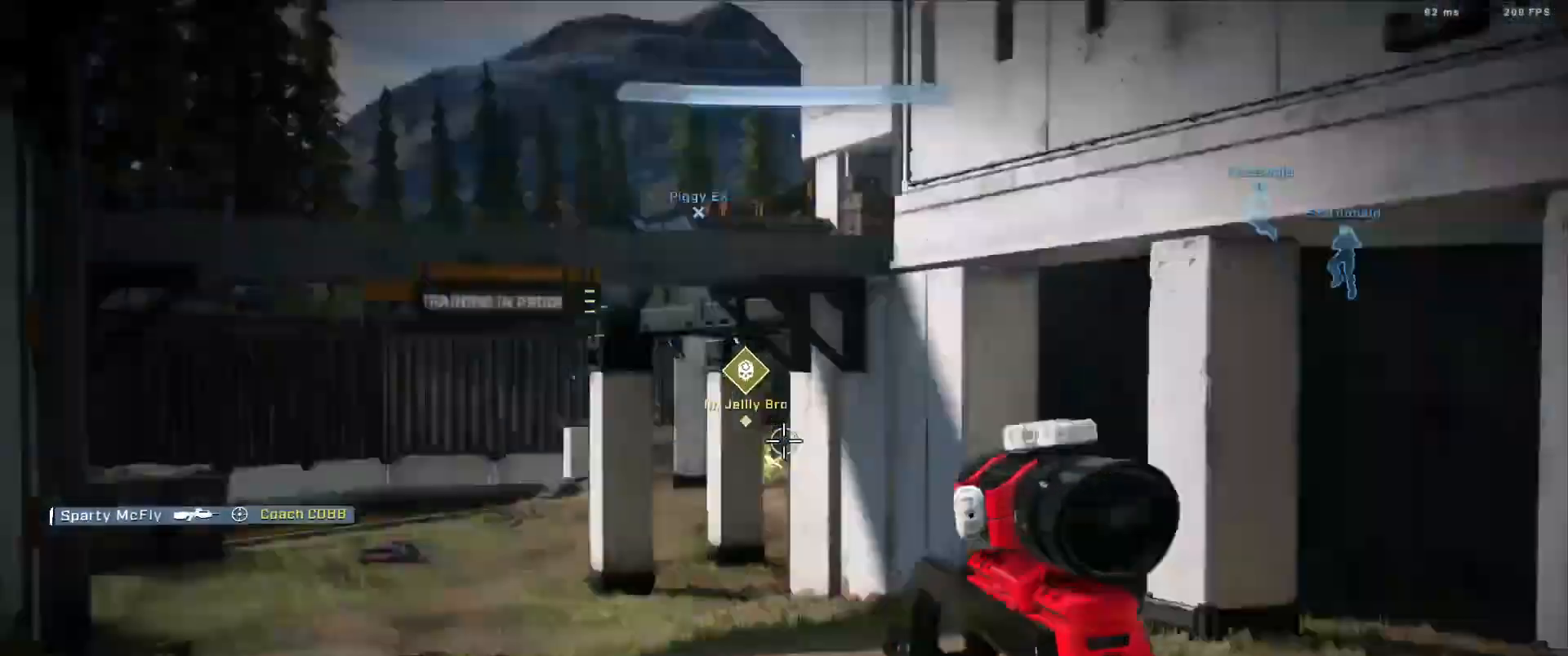
{"buttons": ["R2"], "left_stick": "right", "right_stick": "center", "events": [[50, "R3", "up"], [117, "right_stick", "left"], [267, "left_stick", "center"], [367, "right_stick", "center"], [384, "R2", "down"], [384, "left_stick", "right"]]}
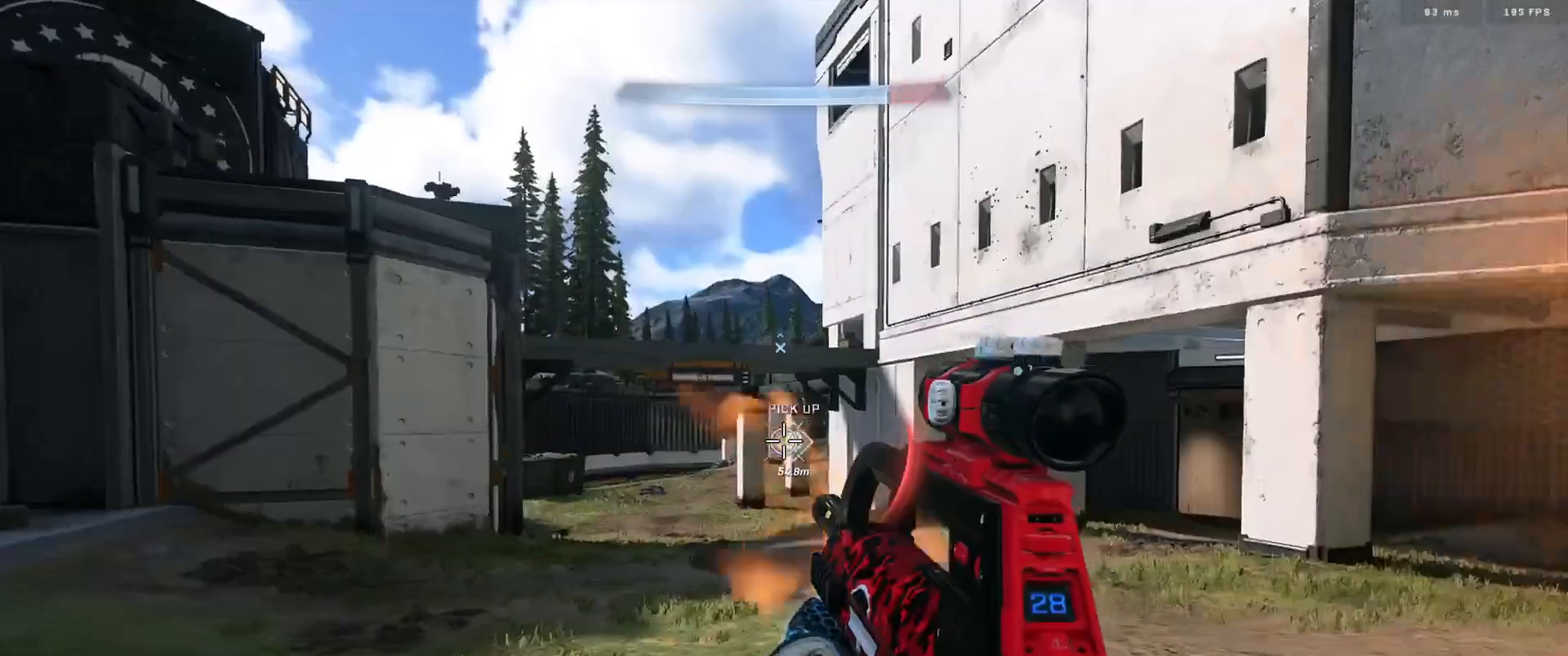
{"buttons": [], "left_stick": "center", "right_stick": "center", "events": [[33, "left_stick", "center"], [50, "R2", "up"], [83, "left_stick", "left"], [117, "right_stick", "up-right"], [200, "left_stick", "center"], [250, "right_stick", "center"]]}
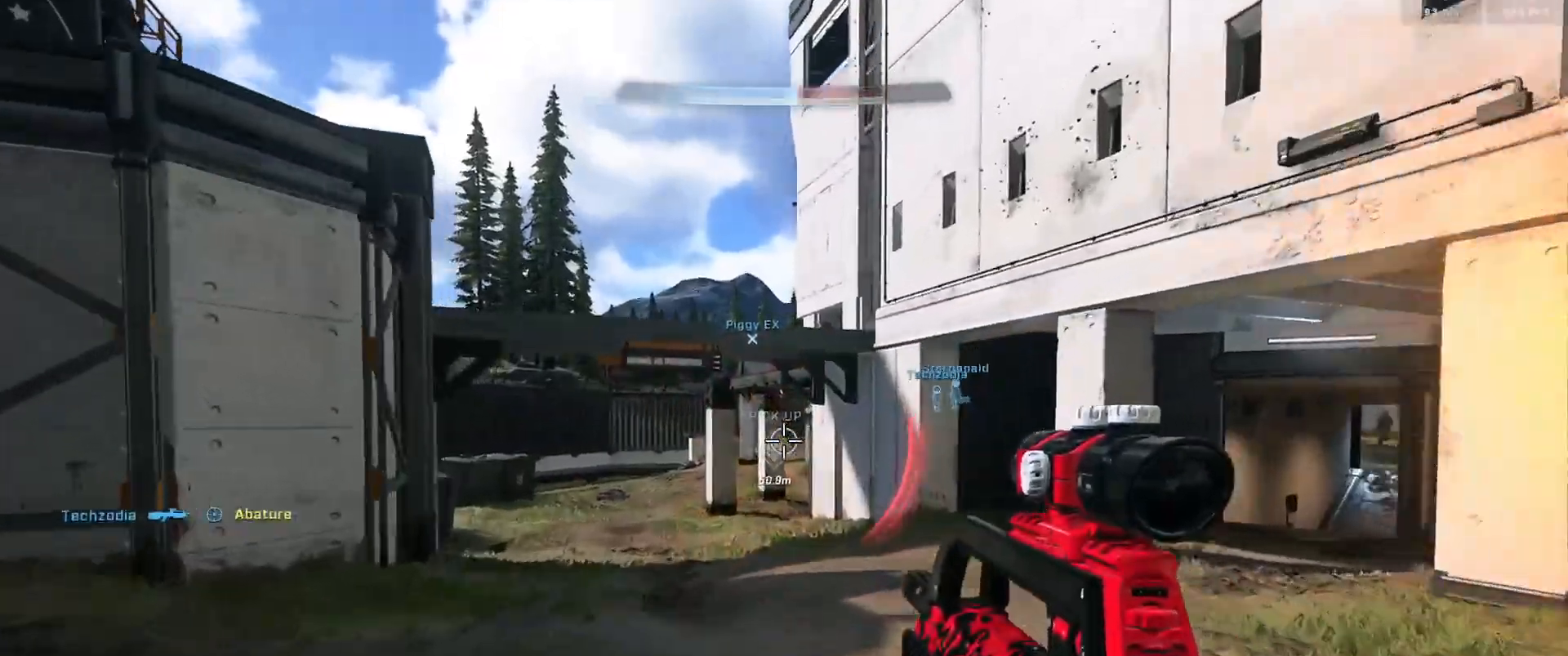
{"buttons": ["L3"], "left_stick": "right", "right_stick": "down-left", "events": [[67, "left_stick", "up-right"], [150, "A", "down"], [150, "right_stick", "down-right"], [217, "A", "up"], [334, "L3", "down"], [334, "left_stick", "right"], [417, "right_stick", "down-left"]]}
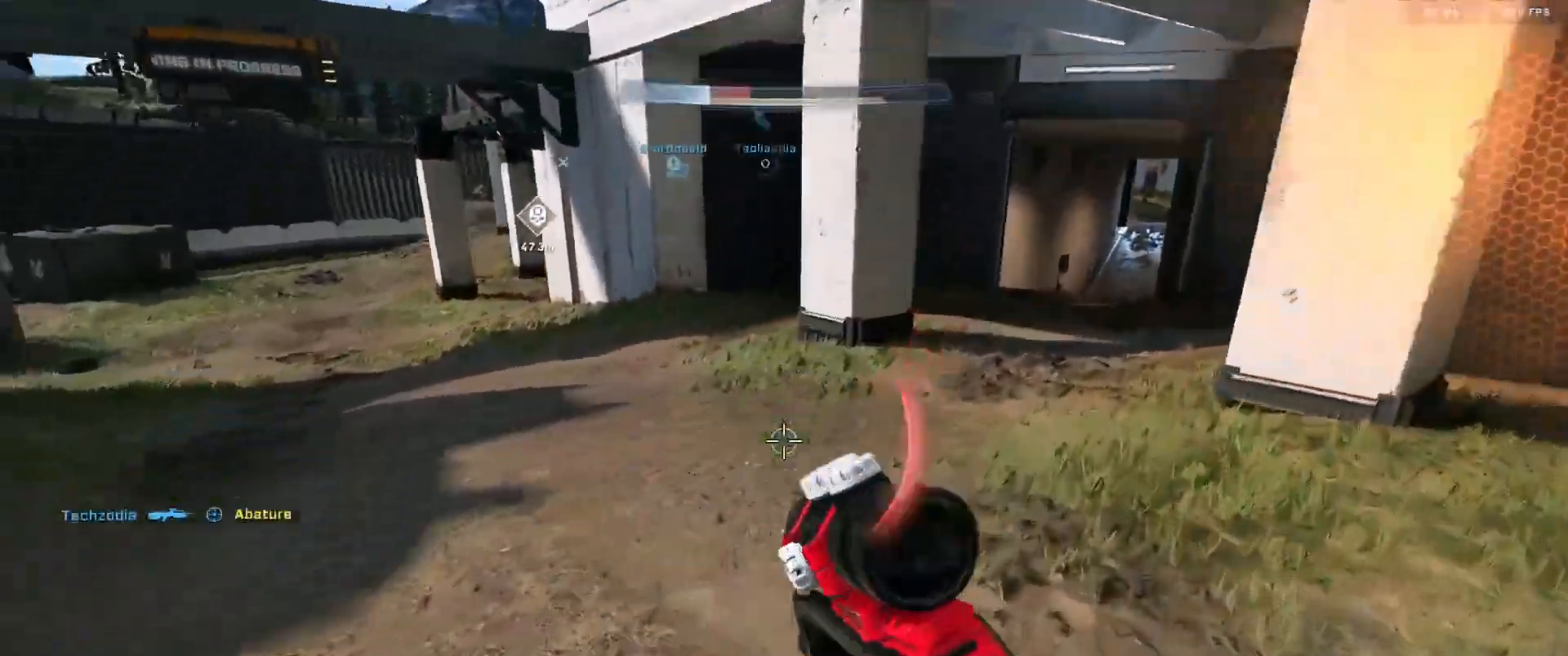
{"buttons": ["A"], "left_stick": "right", "right_stick": "center", "events": [[367, "L3", "up"], [400, "A", "down"], [400, "right_stick", "down-right"], [484, "right_stick", "center"]]}
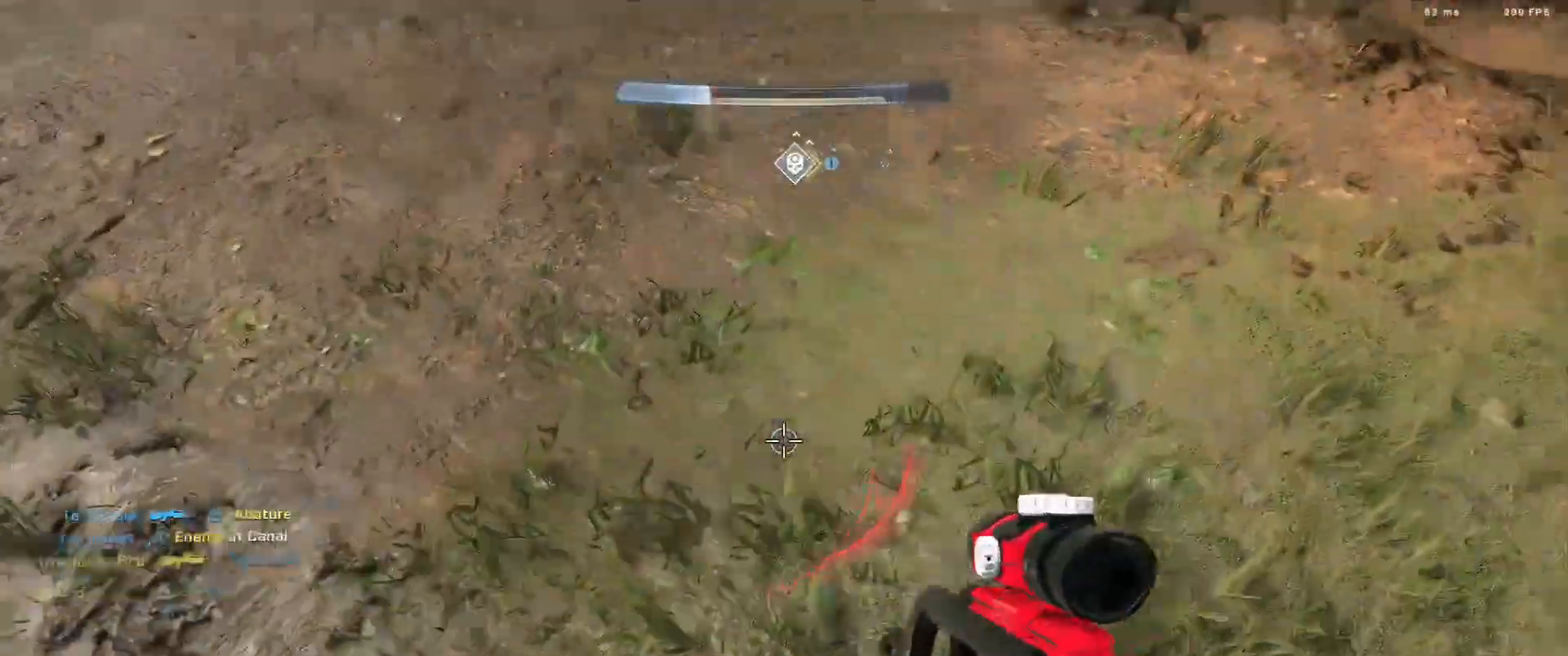
{"buttons": [], "left_stick": "center", "right_stick": "up", "events": [[17, "A", "up"], [67, "A", "down"], [134, "right_stick", "up"], [167, "A", "up"], [234, "A", "down"], [251, "left_stick", "center"], [317, "A", "up"], [434, "A", "down"], [501, "A", "up"]]}
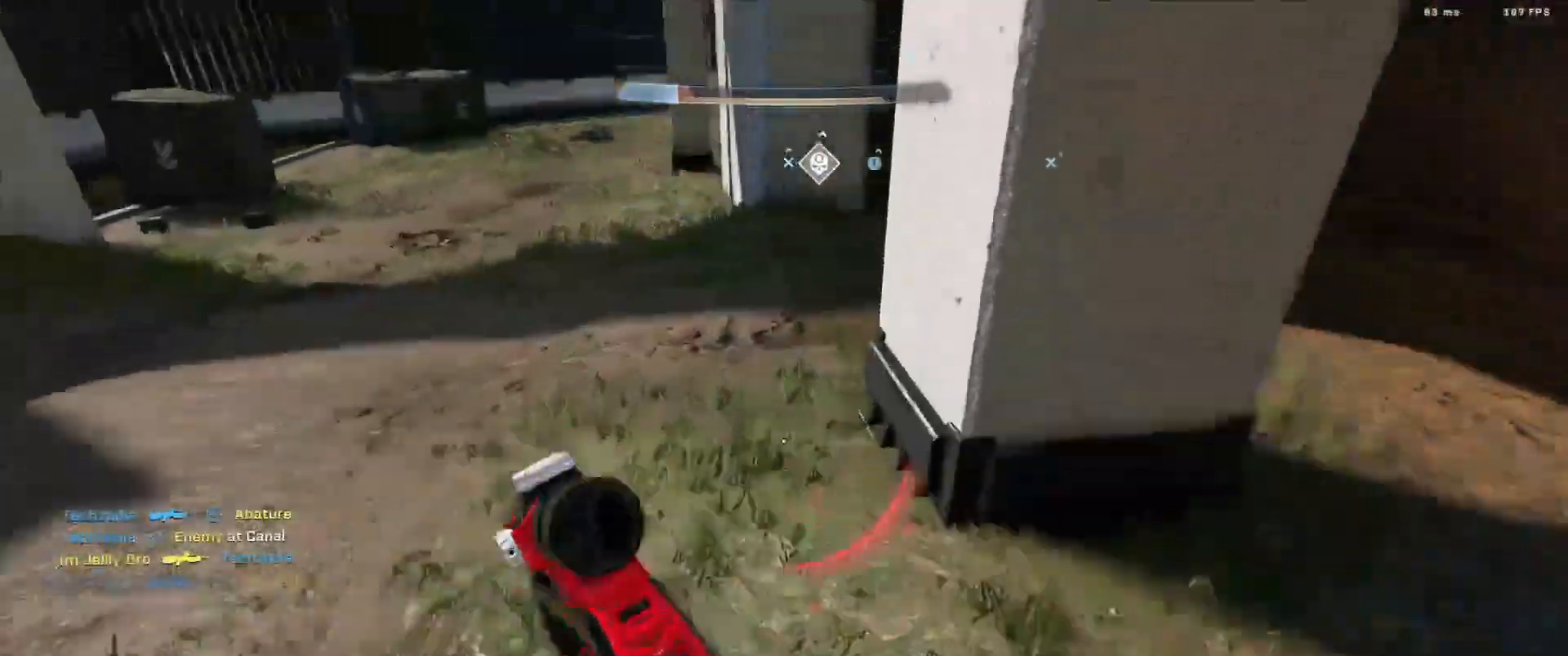
{"buttons": ["L3"], "left_stick": "left", "right_stick": "down"}
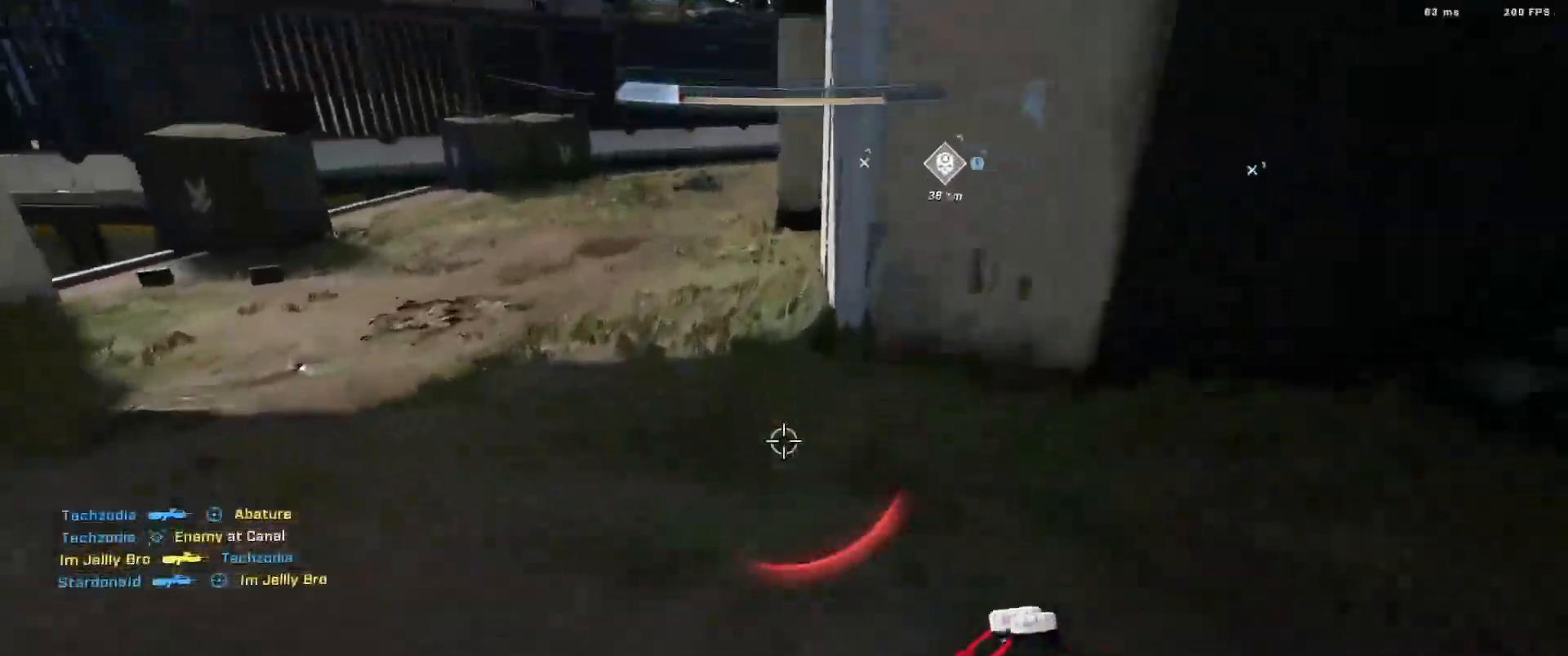
{"buttons": [], "left_stick": "left", "right_stick": "down", "events": [[267, "L3", "up"], [384, "A", "down"], [467, "A", "up"]]}
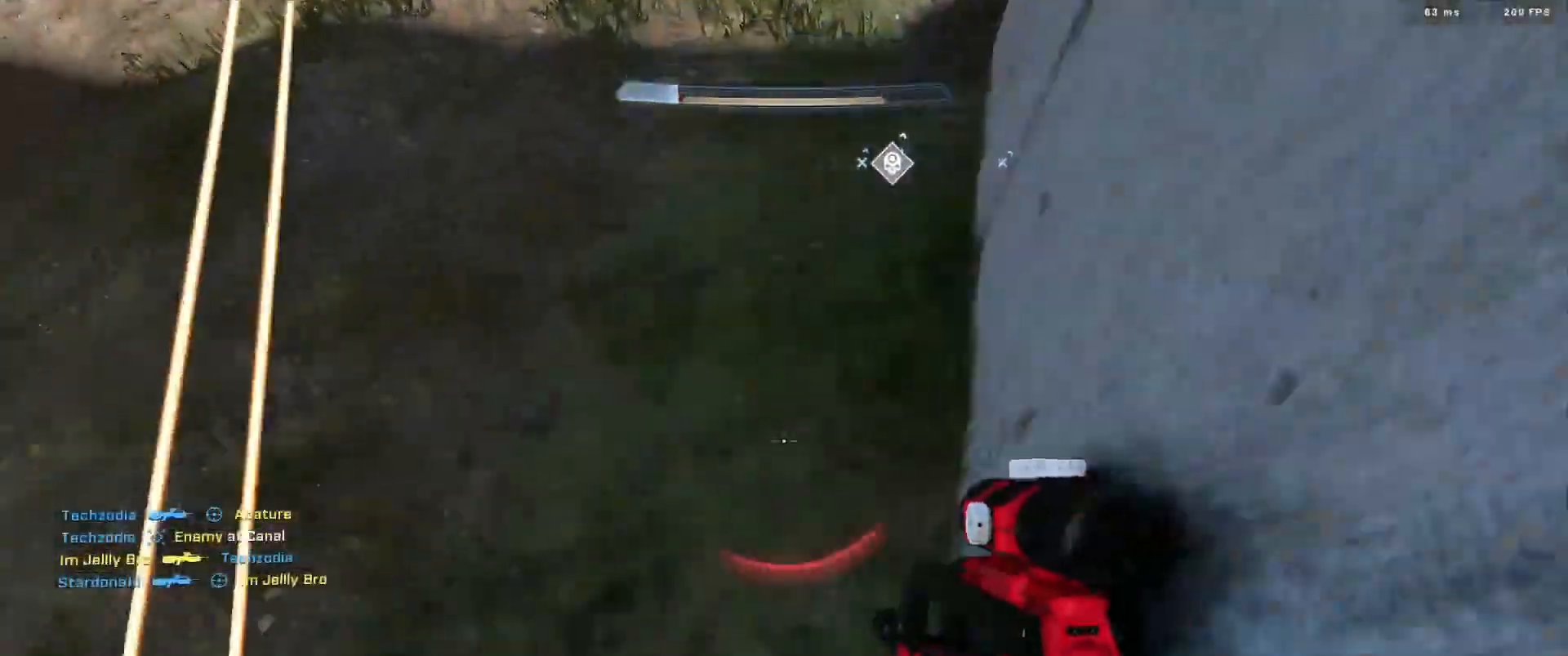
{"buttons": ["B"], "left_stick": "center", "right_stick": "up-right", "events": [[50, "A", "down"], [134, "A", "up"], [134, "left_stick", "center"], [200, "A", "down"], [234, "left_stick", "up-right"], [284, "right_stick", "right"], [300, "A", "up"], [334, "right_stick", "up-right"], [417, "left_stick", "center"], [467, "B", "down"]]}
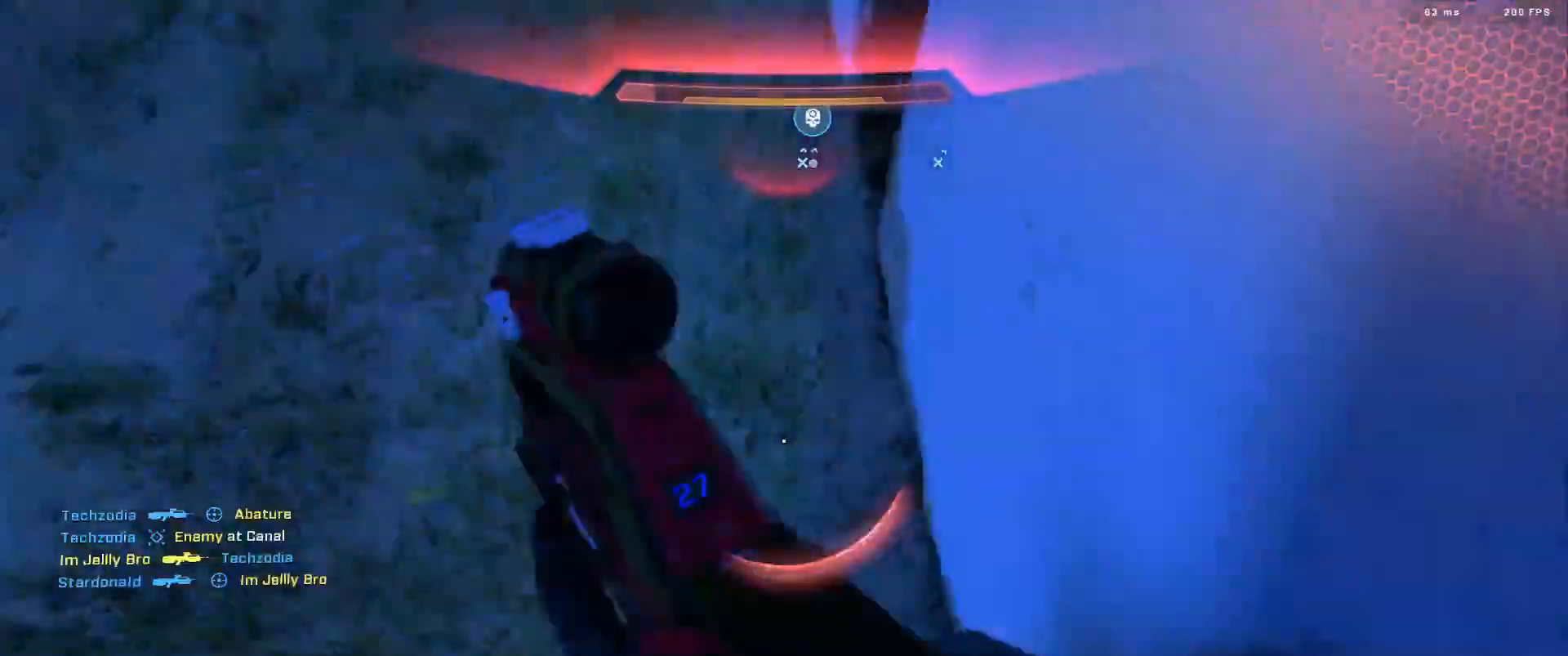
{"buttons": ["A"], "left_stick": "center", "right_stick": "up-right", "events": [[83, "B", "up"], [167, "A", "down"], [267, "A", "up"], [333, "A", "down"], [433, "A", "up"], [483, "A", "down"]]}
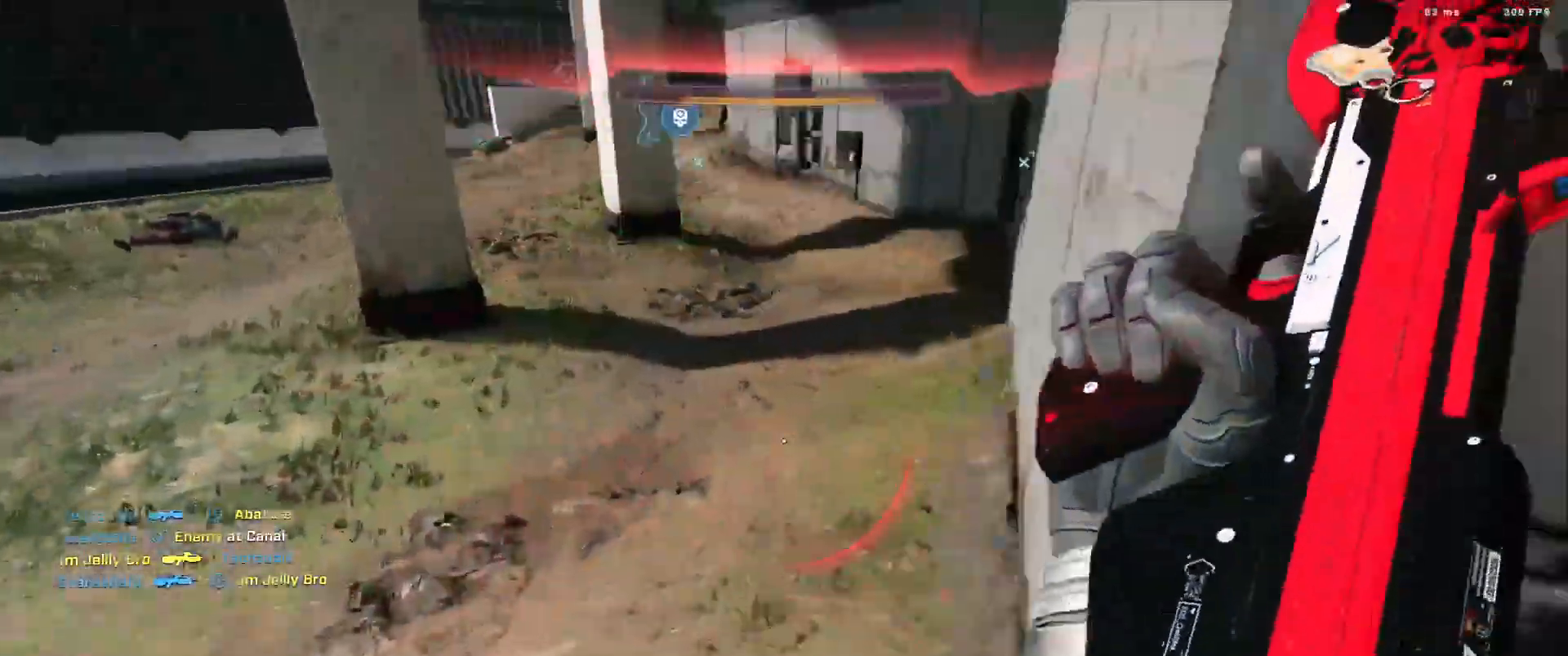
{"buttons": [], "left_stick": "center", "right_stick": "center", "events": [[84, "A", "up"], [217, "A", "down"], [267, "A", "up"], [417, "right_stick", "center"]]}
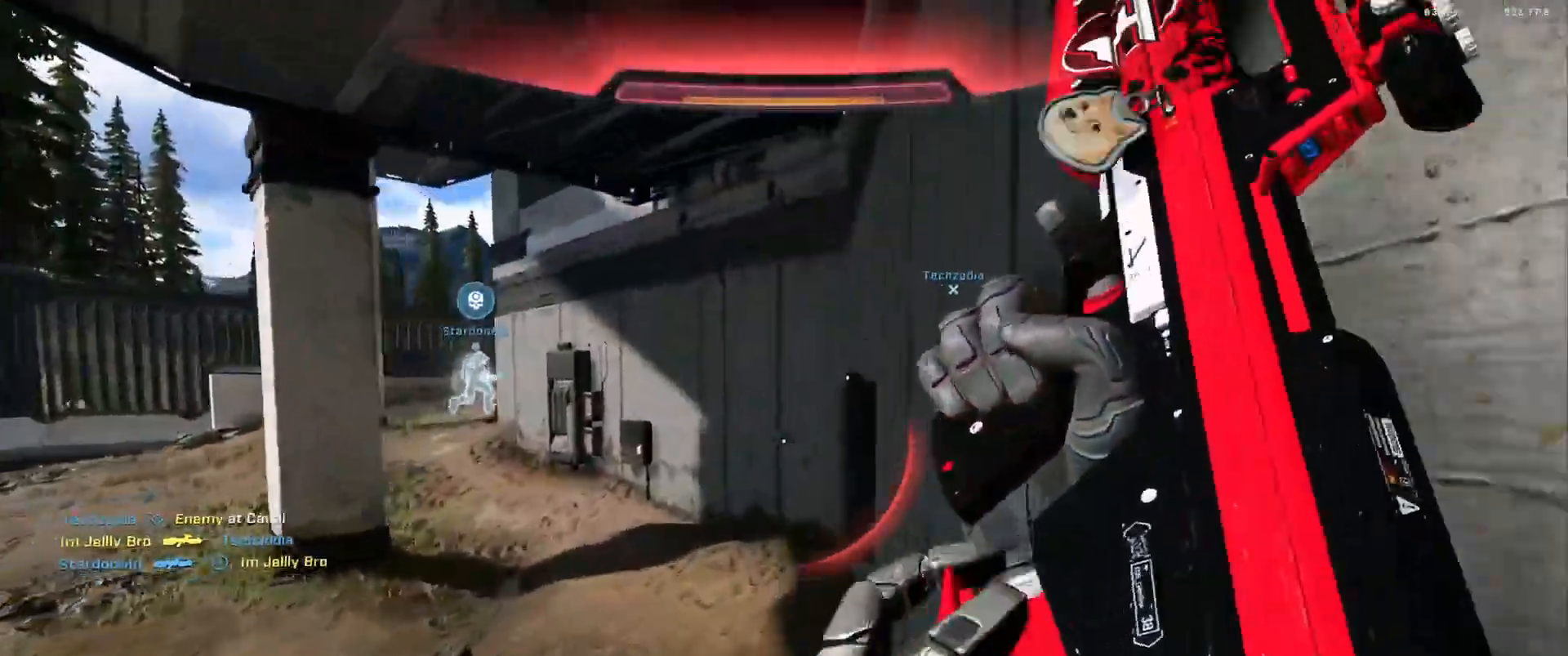
{"buttons": ["A", "L3"], "left_stick": "up", "right_stick": "left", "events": [[33, "right_stick", "left"], [50, "Y", "down"], [116, "Y", "up"], [166, "left_stick", "up-right"], [367, "left_stick", "center"], [483, "A", "down"], [483, "L3", "down"], [483, "left_stick", "up"]]}
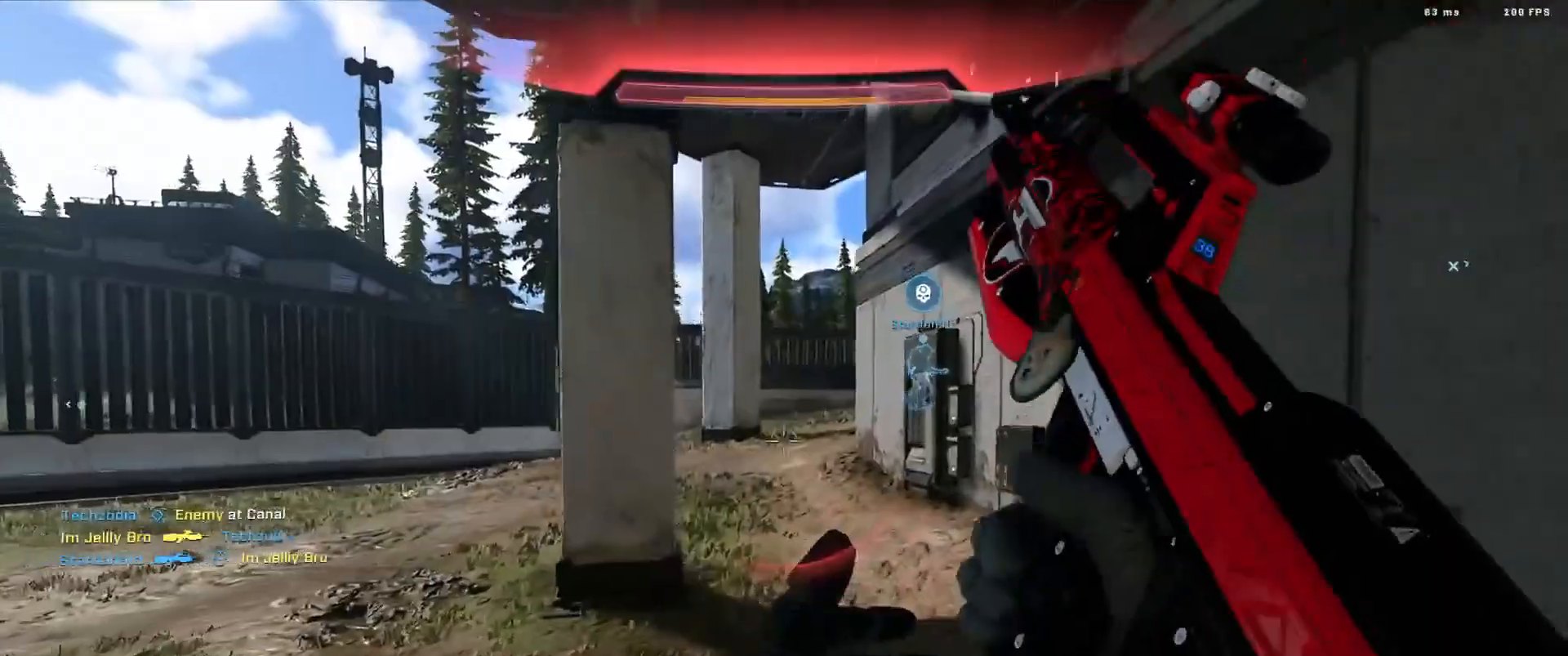
{"buttons": ["L3"], "left_stick": "up", "right_stick": "left", "events": [[50, "A", "up"], [50, "right_stick", "center"], [250, "right_stick", "left"]]}
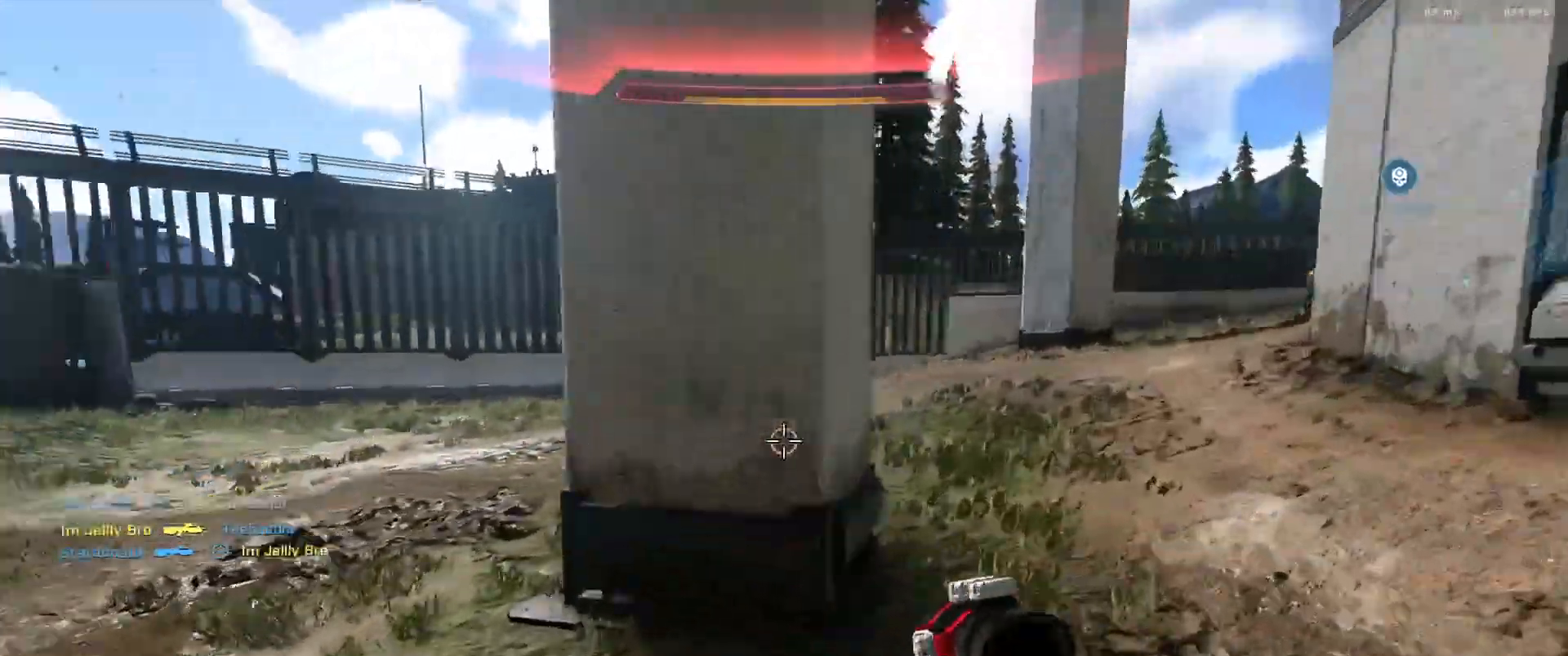
{"buttons": [], "left_stick": "right", "right_stick": "left", "events": [[66, "L3", "up"], [66, "left_stick", "center"], [283, "left_stick", "right"]]}
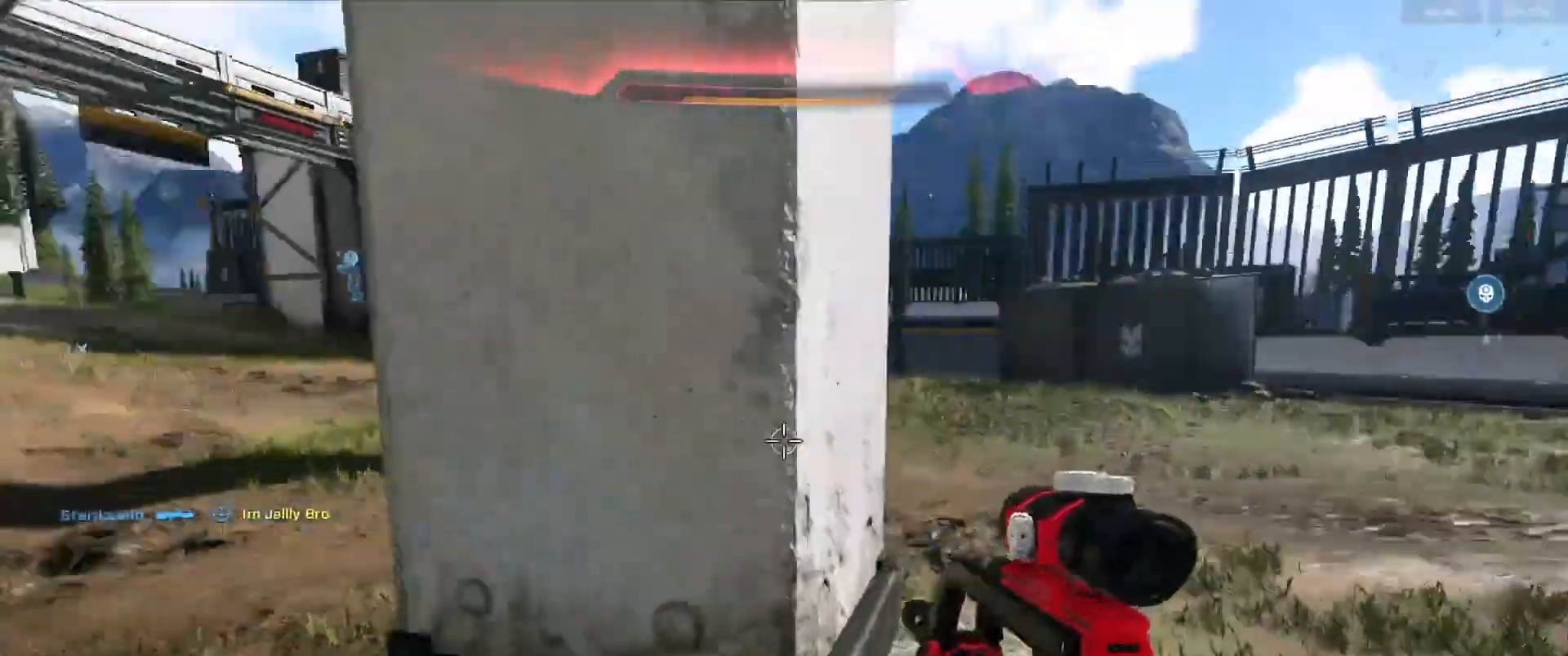
{"buttons": [], "left_stick": "center", "right_stick": "center", "events": [[17, "left_stick", "down-right"], [217, "right_stick", "center"], [234, "left_stick", "center"]]}
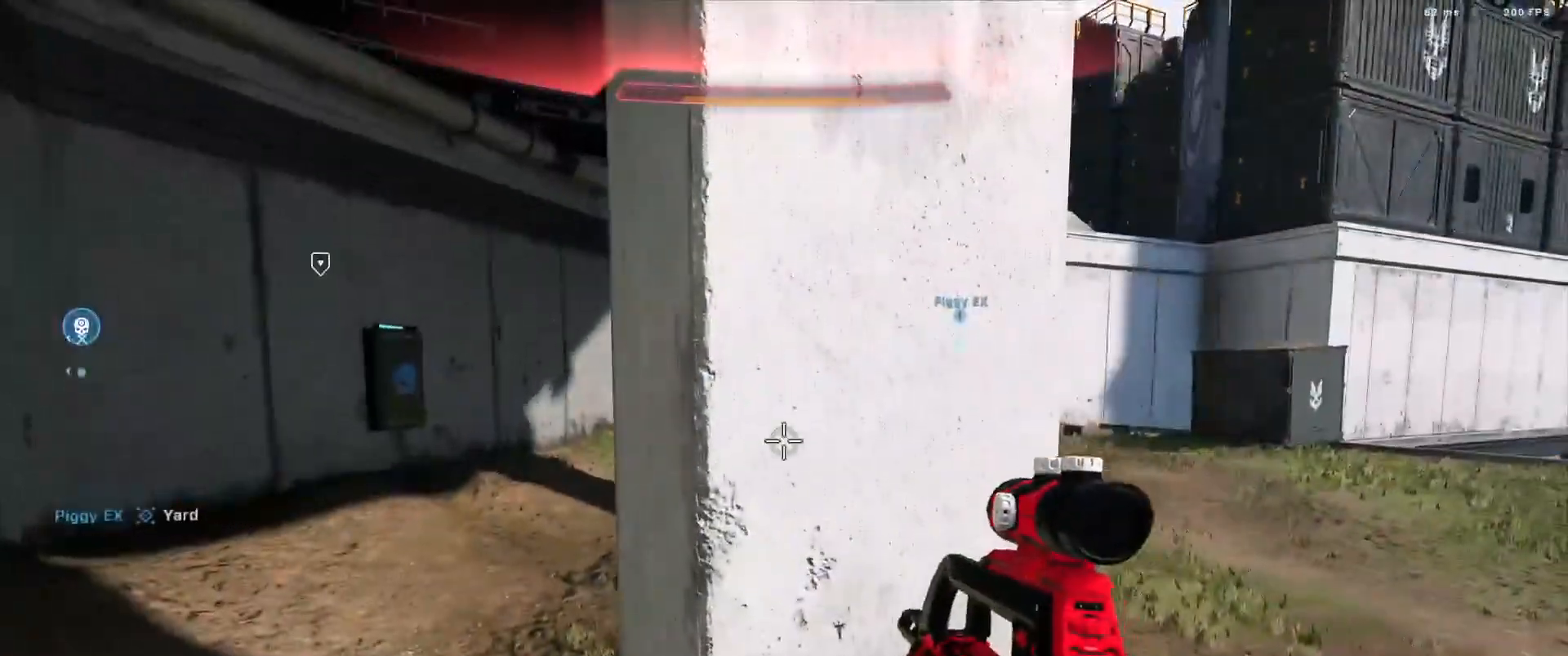
{"buttons": [], "left_stick": "down", "right_stick": "left", "events": [[350, "left_stick", "down"], [383, "right_stick", "left"]]}
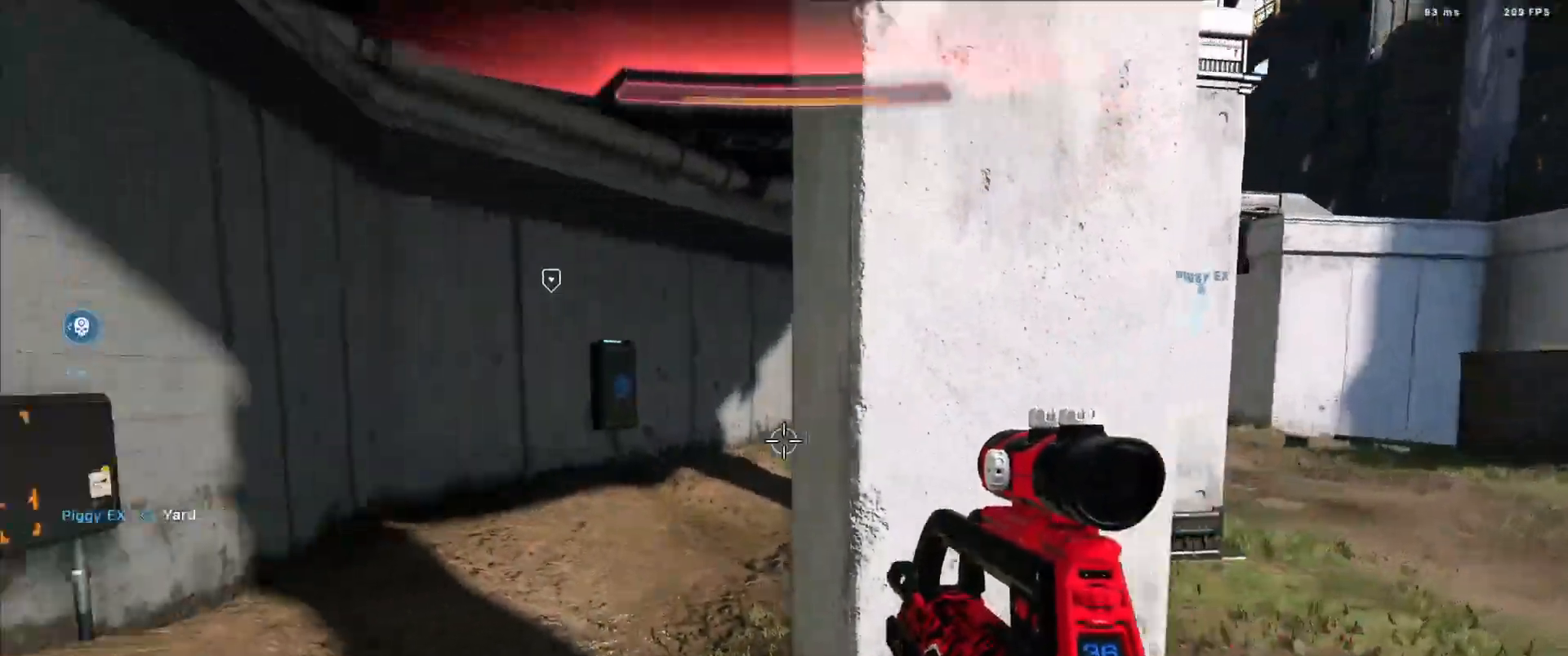
{"buttons": ["A"], "left_stick": "left", "right_stick": "left", "events": [[234, "left_stick", "down-left"], [384, "left_stick", "left"], [484, "A", "down"]]}
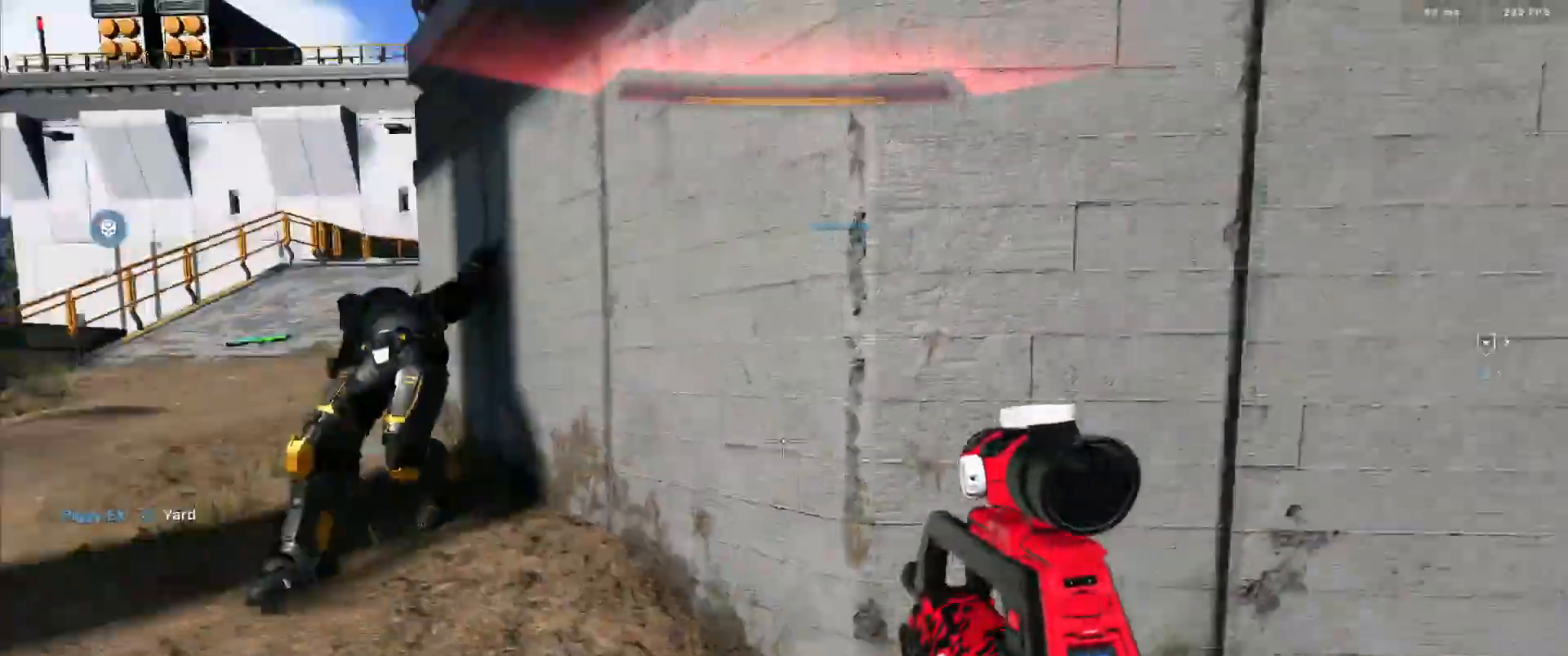
{"buttons": [], "left_stick": "left", "right_stick": "up", "events": [[50, "A", "up"], [100, "right_stick", "center"], [150, "A", "down"], [200, "A", "up"], [300, "A", "down"], [333, "right_stick", "up"], [383, "A", "up"]]}
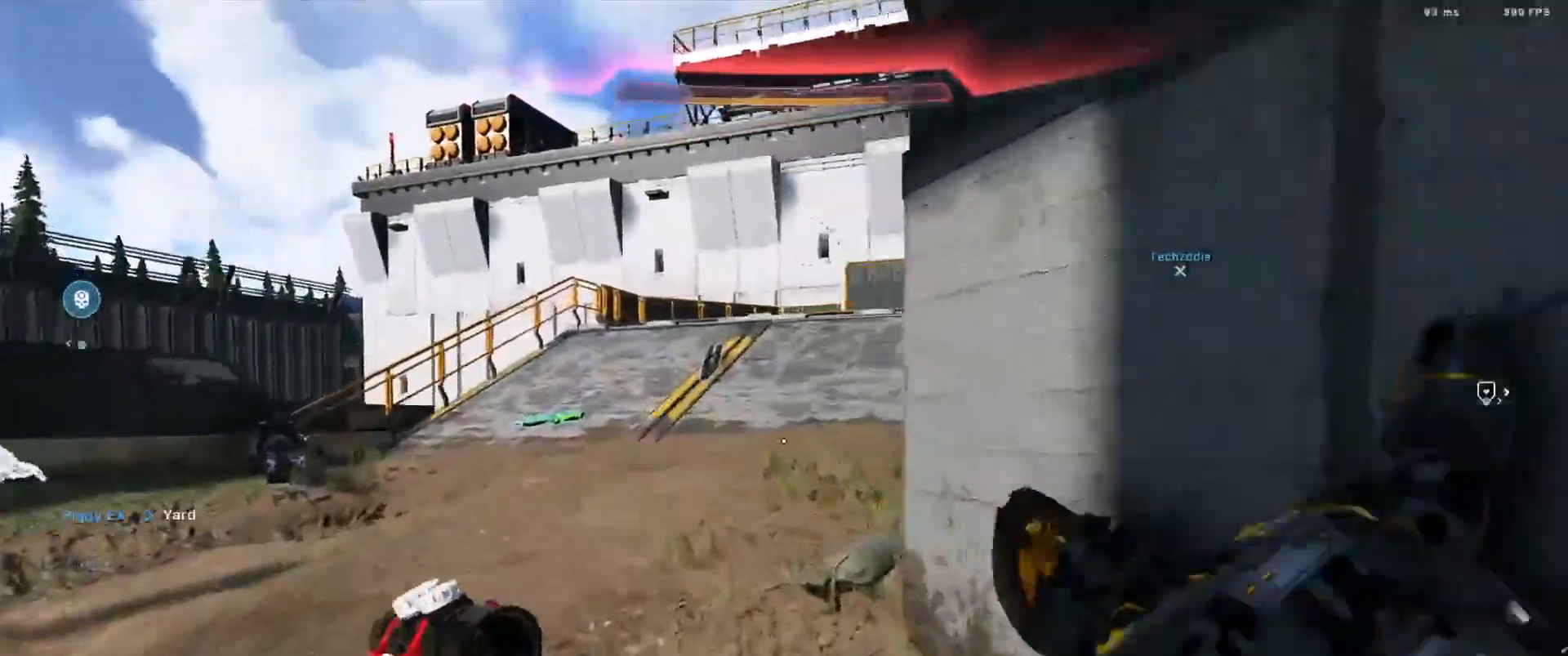
{"buttons": [], "left_stick": "left", "right_stick": "center", "events": [[50, "right_stick", "right"], [134, "right_stick", "center"], [401, "A", "down"], [484, "A", "up"]]}
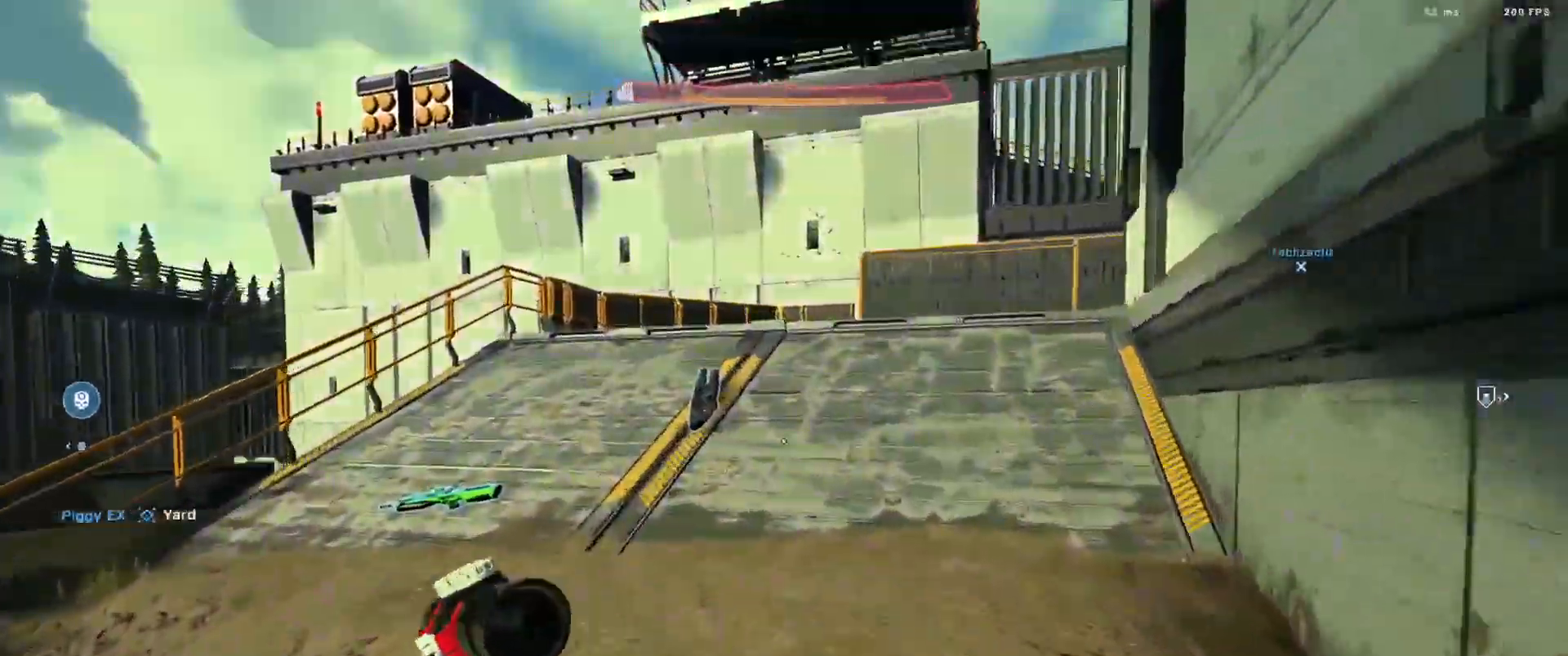
{"buttons": ["A"], "left_stick": "center", "right_stick": "center"}
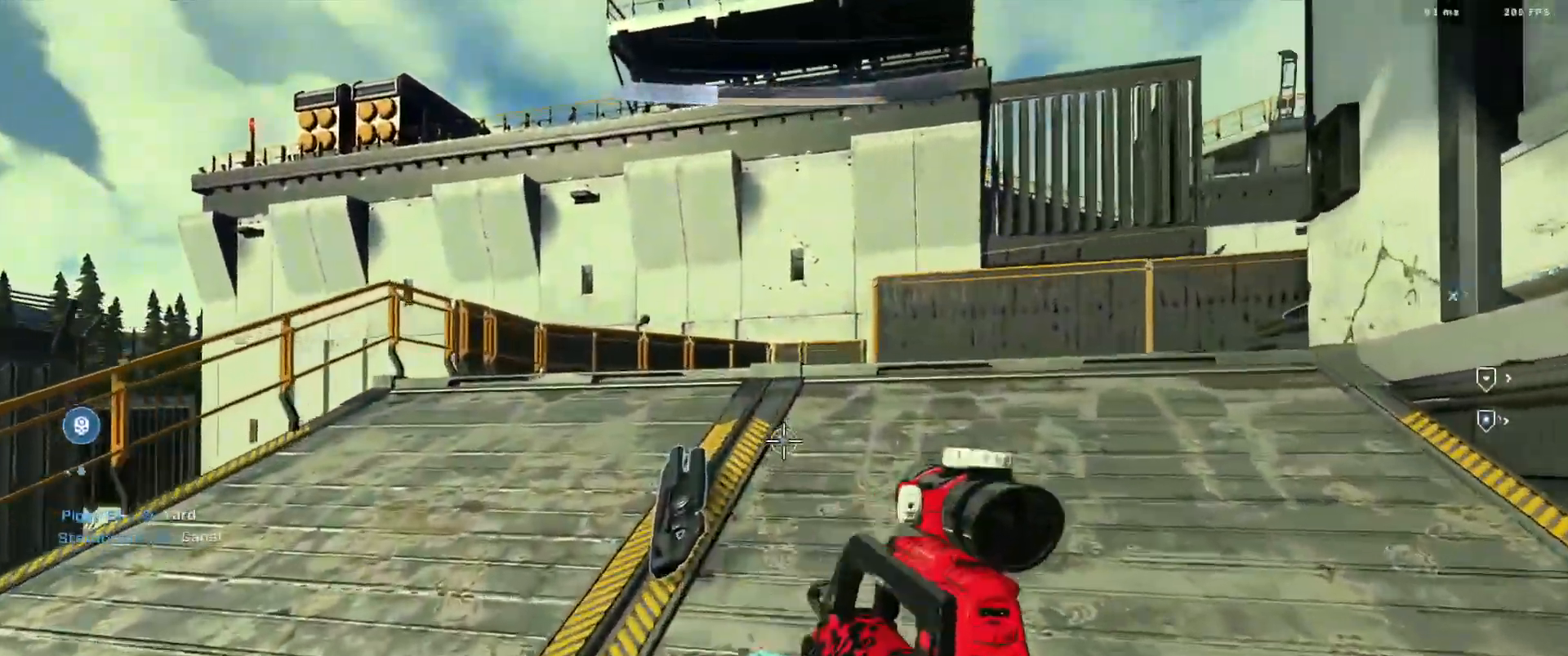
{"buttons": [], "left_stick": "down-right", "right_stick": "right", "events": [[67, "left_stick", "left"], [100, "B", "down"], [167, "A", "up"], [167, "right_stick", "right"], [284, "left_stick", "center"], [417, "left_stick", "down-right"], [484, "B", "up"]]}
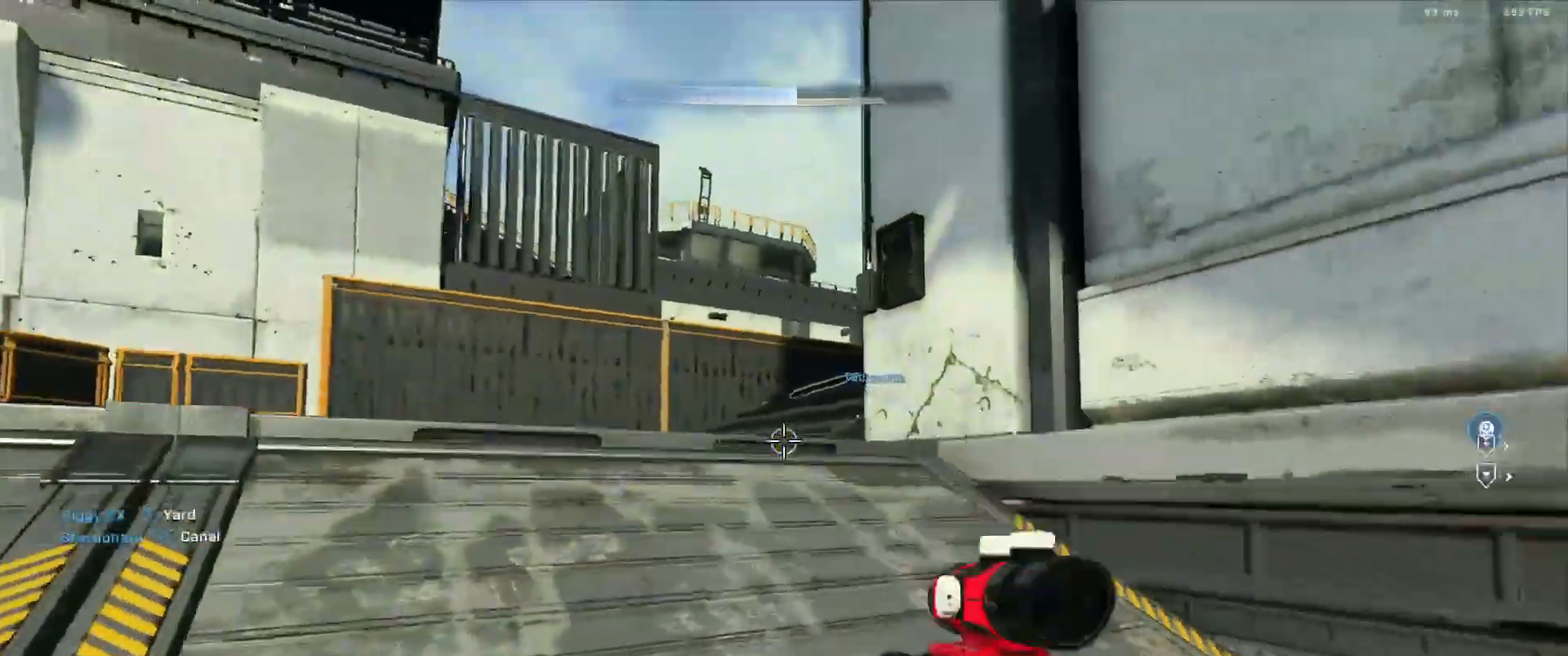
{"buttons": [], "left_stick": "down-right", "right_stick": "center", "events": [[16, "right_stick", "up-left"], [167, "R3", "down"], [183, "right_stick", "center"], [217, "left_stick", "right"], [267, "R3", "up"], [350, "left_stick", "down-right"]]}
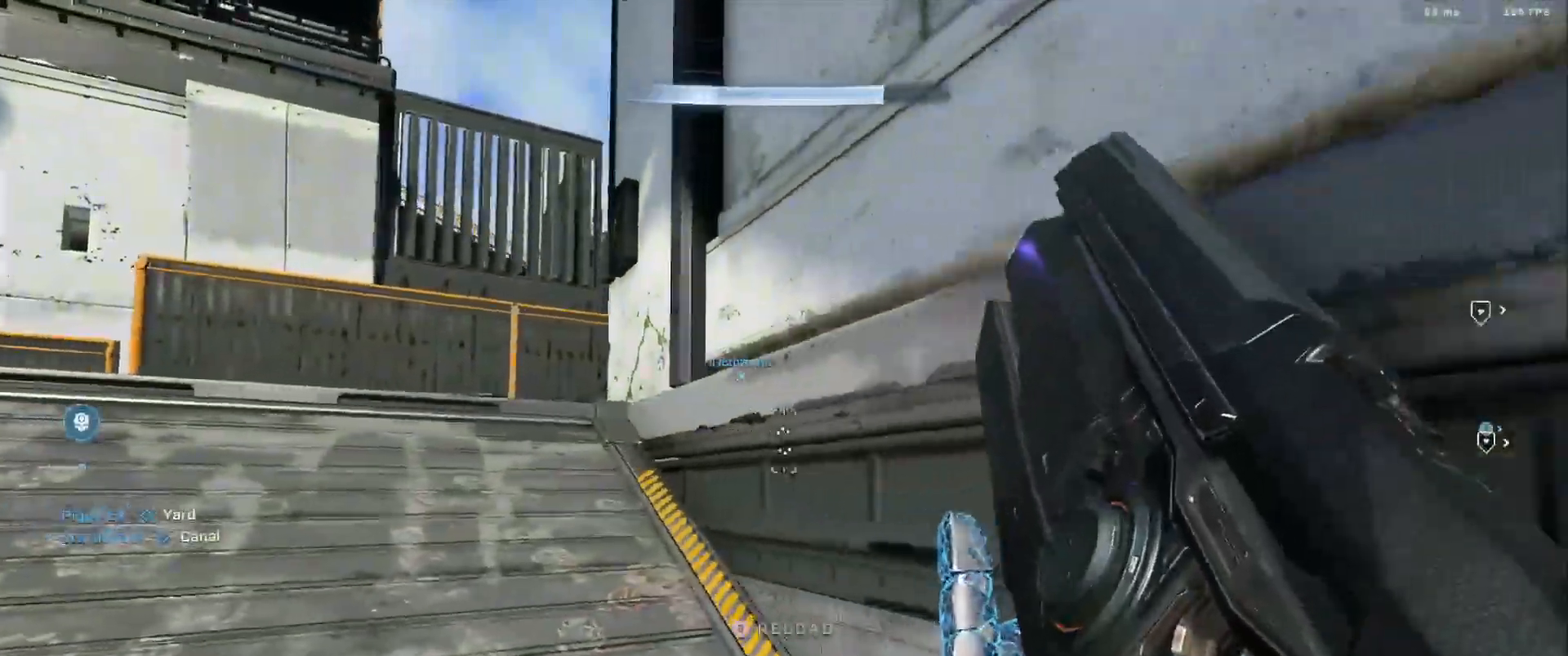
{"buttons": ["B"], "left_stick": "left", "right_stick": "up-left", "events": [[84, "left_stick", "center"], [84, "right_stick", "left"], [217, "right_stick", "center"], [250, "left_stick", "left"], [300, "B", "down"], [334, "right_stick", "up-left"], [401, "B", "up"], [484, "B", "down"]]}
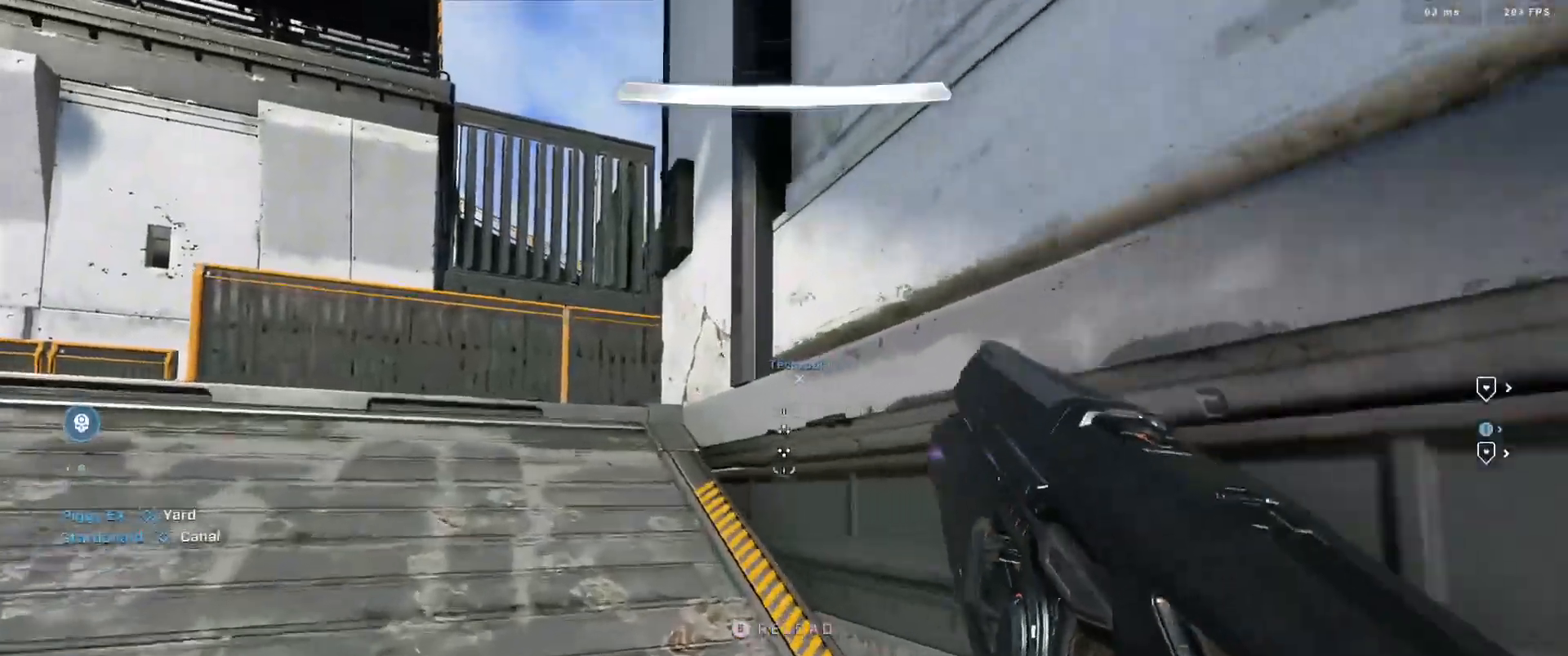
{"buttons": ["SELECT"], "left_stick": "center", "right_stick": "left", "events": [[50, "right_stick", "center"], [66, "B", "up"], [133, "B", "down"], [217, "B", "up"], [300, "left_stick", "center"], [433, "right_stick", "left"], [450, "SELECT", "down"]]}
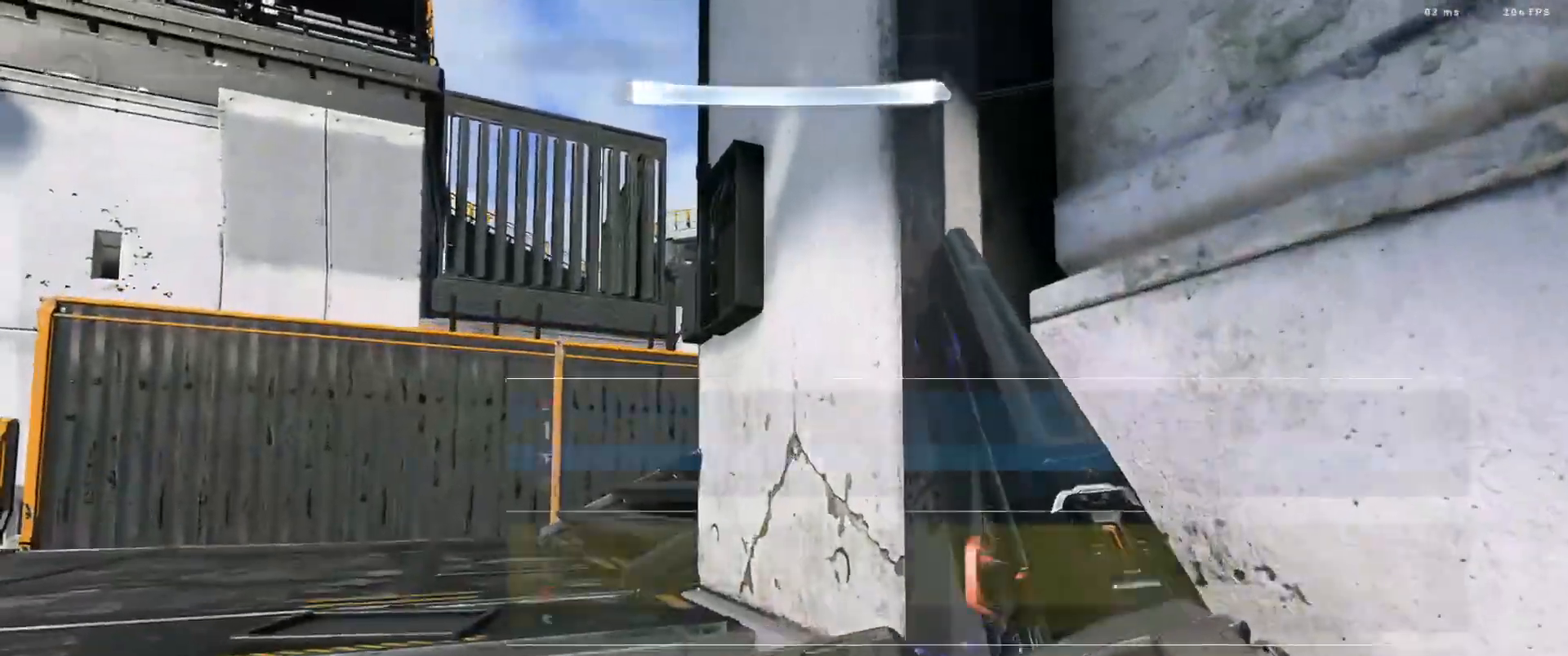
{"buttons": [], "left_stick": "left", "right_stick": "center", "events": [[17, "right_stick", "center"], [234, "SELECT", "up"], [401, "left_stick", "left"]]}